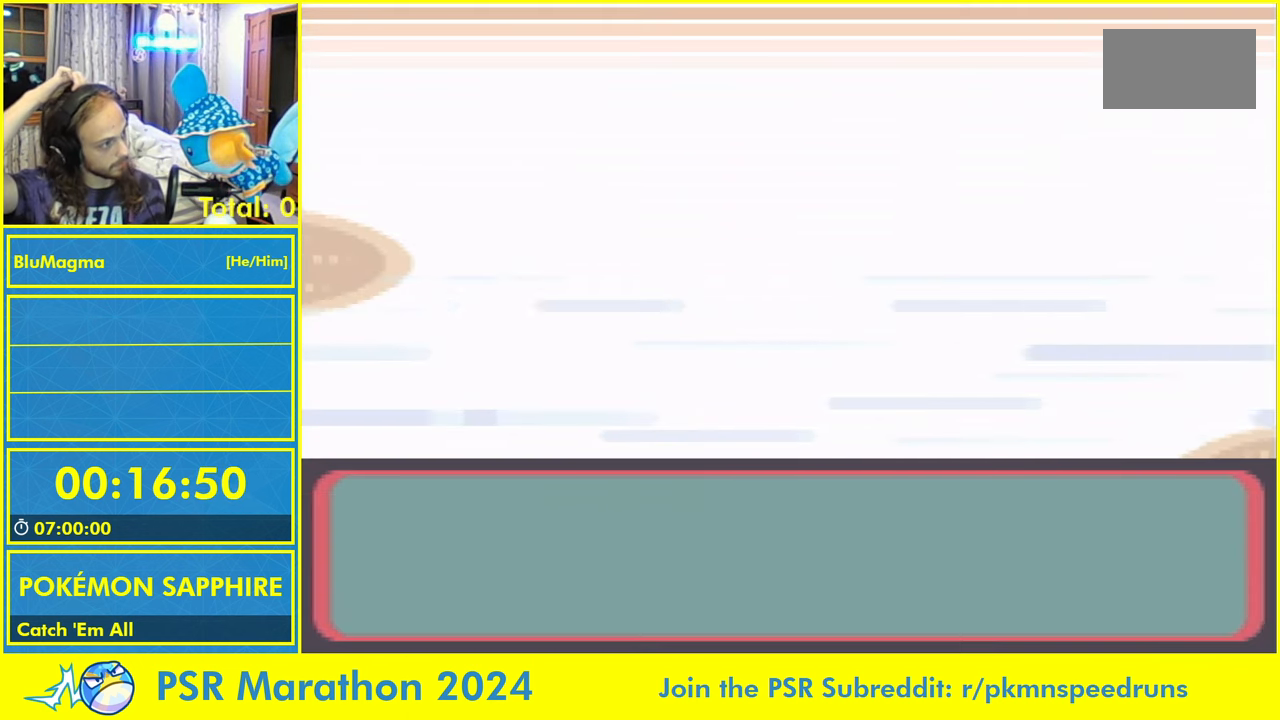
Gameplay with a controller (Nintendo layout); each line is a JSON object with the inputs held at the frame after it. "events" lists button and stick changes between this image and that frame as [ms after this image, input, new state], when the widget could be followed in between. Not read: DPAD_DOWN L2 L3 R3 X Y.
{"buttons": [], "events": []}
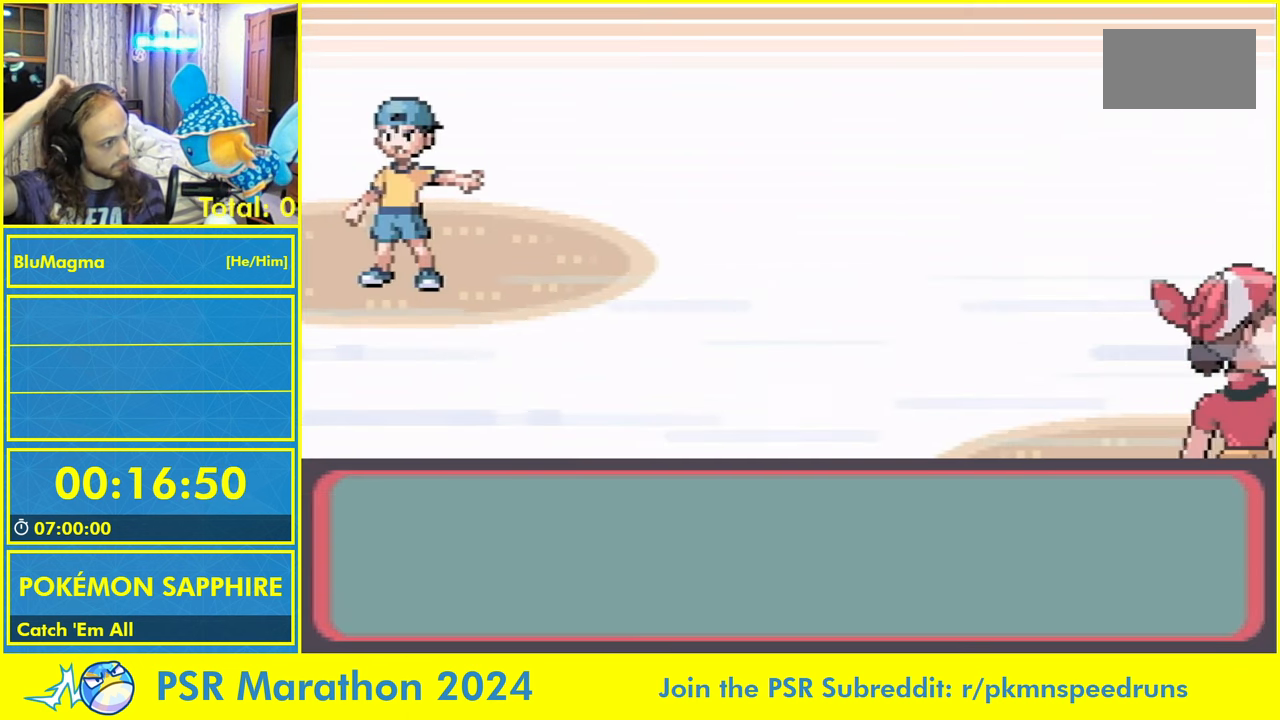
{"buttons": [], "events": []}
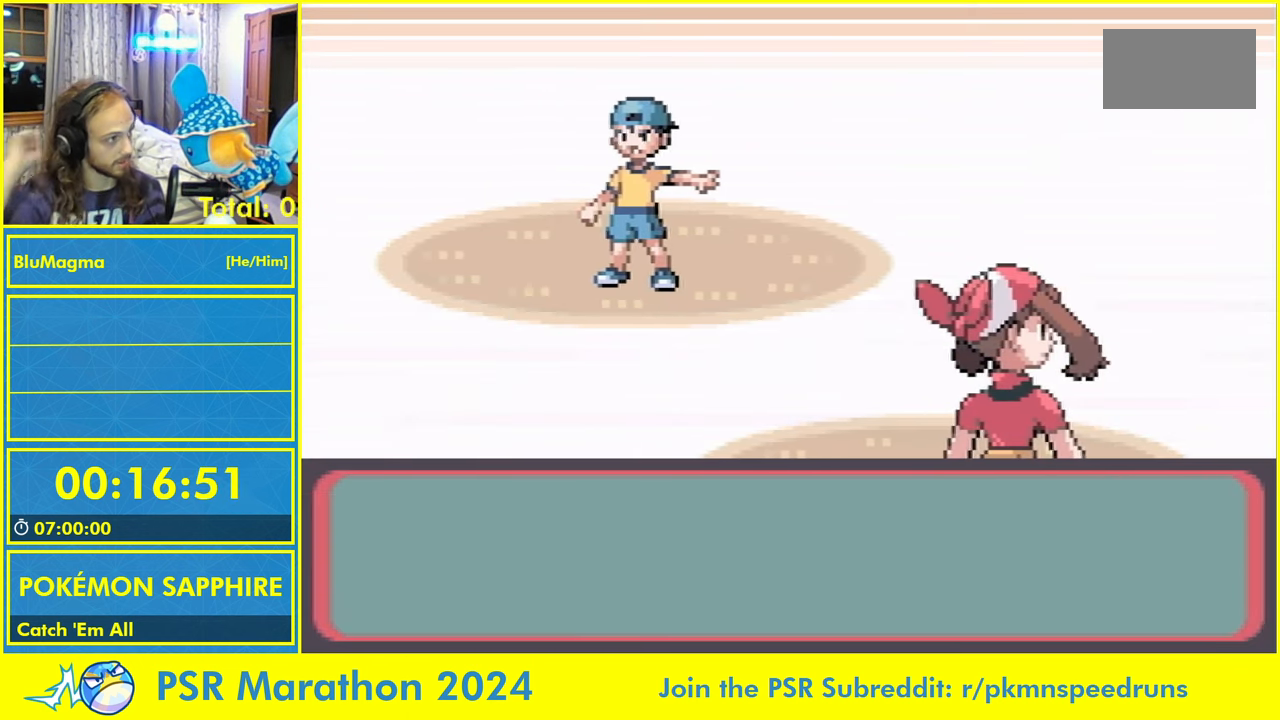
{"buttons": [], "events": []}
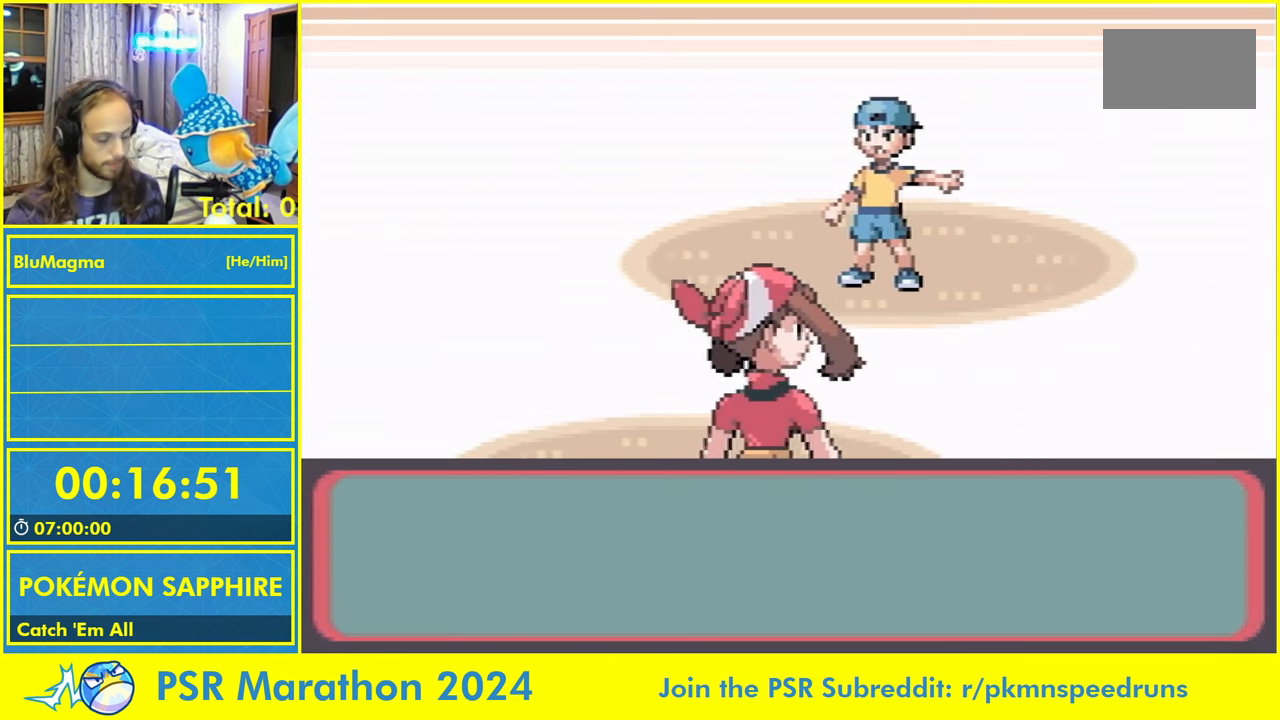
{"buttons": ["B"], "events": [[484, "B", "down"]]}
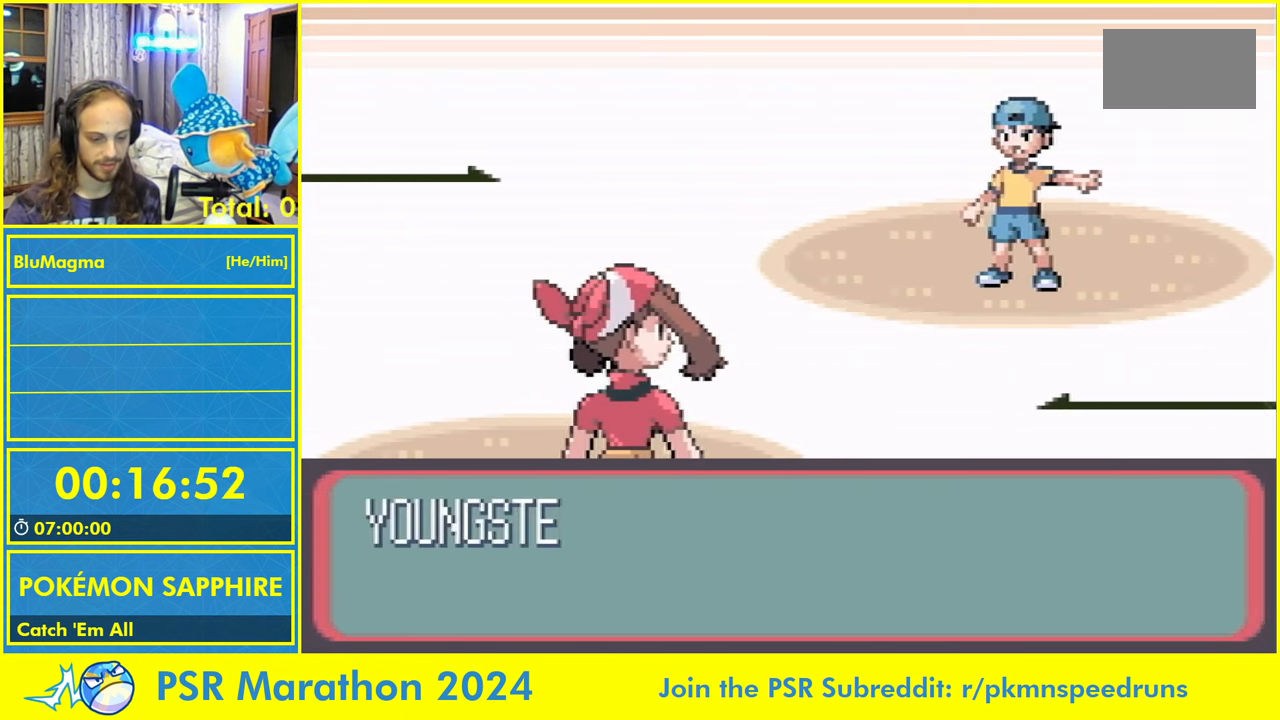
{"buttons": ["B"], "events": [[34, "B", "up"], [67, "L1", "down"], [117, "B", "down"], [117, "L1", "up"], [200, "A", "down"], [217, "B", "up"], [217, "L1", "down"], [284, "A", "up"], [284, "L1", "up"], [300, "B", "down"], [384, "A", "down"], [384, "B", "up"], [384, "L1", "down"], [434, "A", "up"], [450, "L1", "up"], [467, "B", "down"]]}
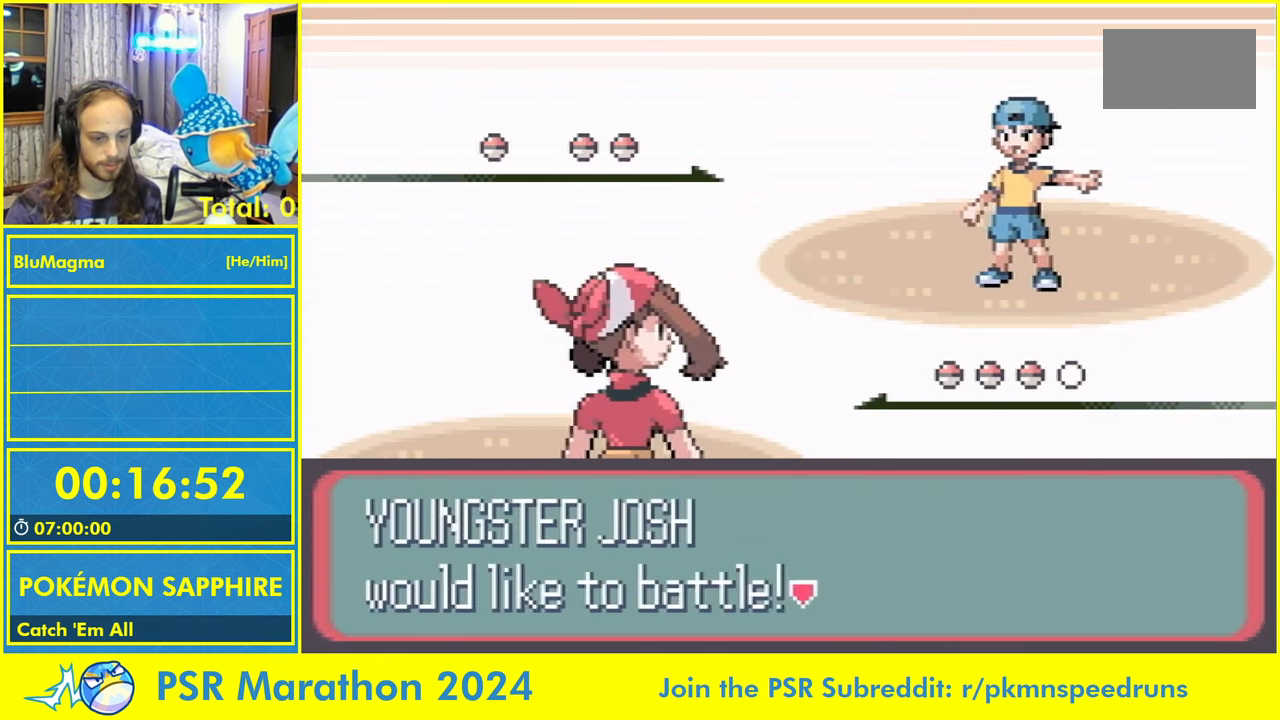
{"buttons": ["A", "B", "L1"], "events": [[33, "A", "down"], [33, "L1", "down"], [50, "B", "up"], [100, "A", "up"], [116, "B", "down"], [116, "L1", "up"], [183, "A", "down"], [200, "L1", "down"], [233, "B", "up"], [250, "A", "up"], [266, "L1", "up"], [300, "B", "down"], [350, "A", "down"], [366, "L1", "down"], [383, "B", "up"], [416, "A", "up"], [416, "L1", "up"], [450, "B", "down"], [483, "A", "down"], [500, "L1", "down"]]}
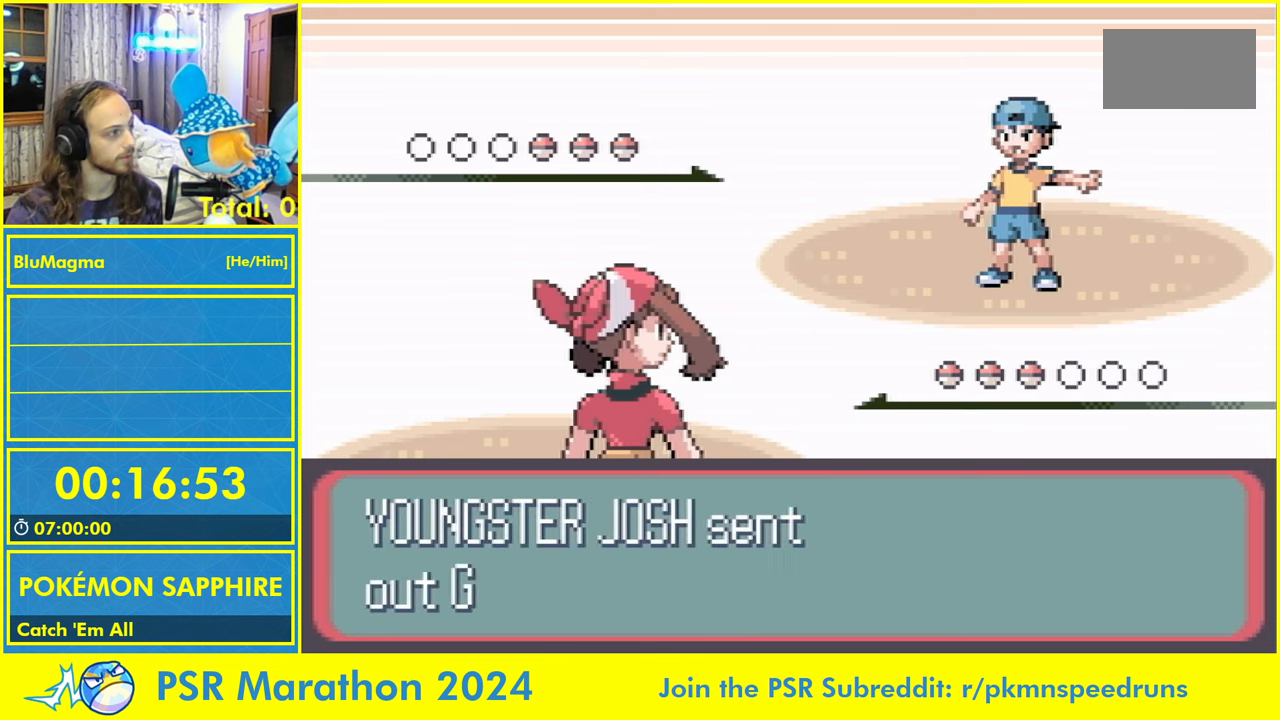
{"buttons": [], "events": [[16, "B", "up"], [50, "A", "up"], [66, "L1", "up"], [100, "B", "down"], [116, "A", "down"], [166, "B", "up"], [166, "L1", "down"], [183, "A", "up"], [233, "L1", "up"], [300, "B", "down"], [416, "B", "up"]]}
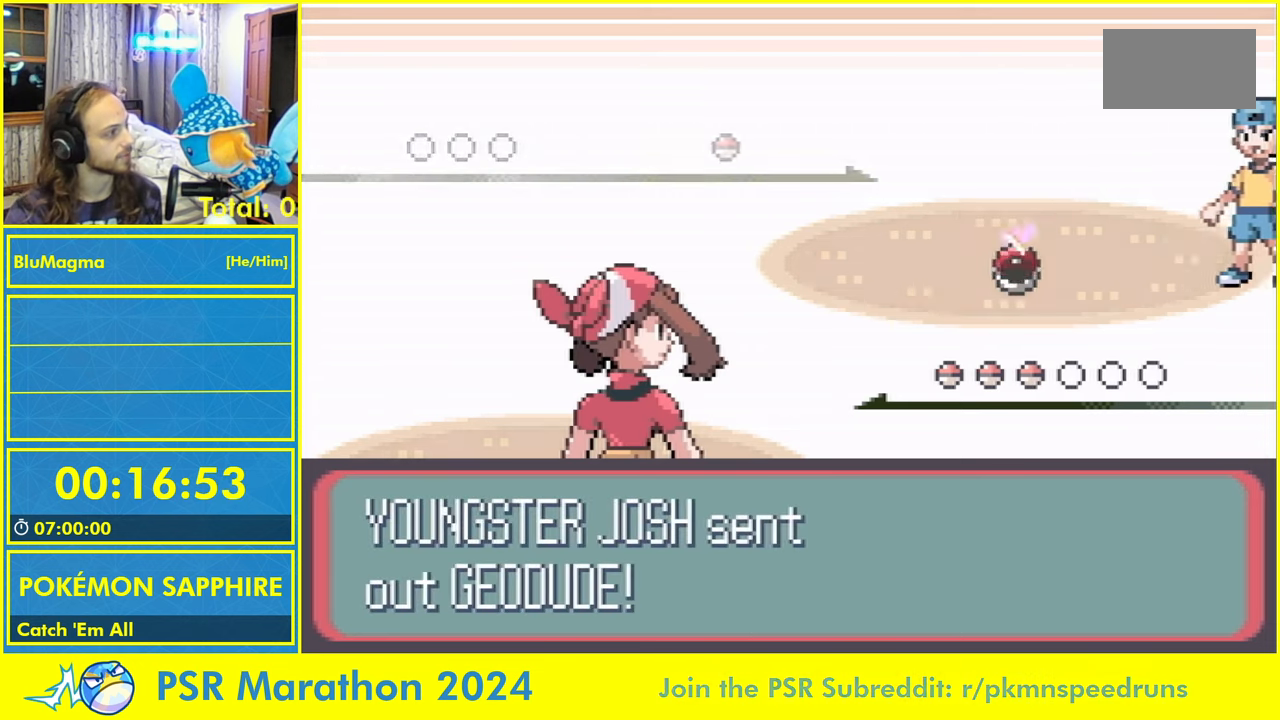
{"buttons": ["B"], "events": [[283, "B", "down"], [333, "B", "up"], [366, "L1", "down"], [433, "L1", "up"], [483, "B", "down"]]}
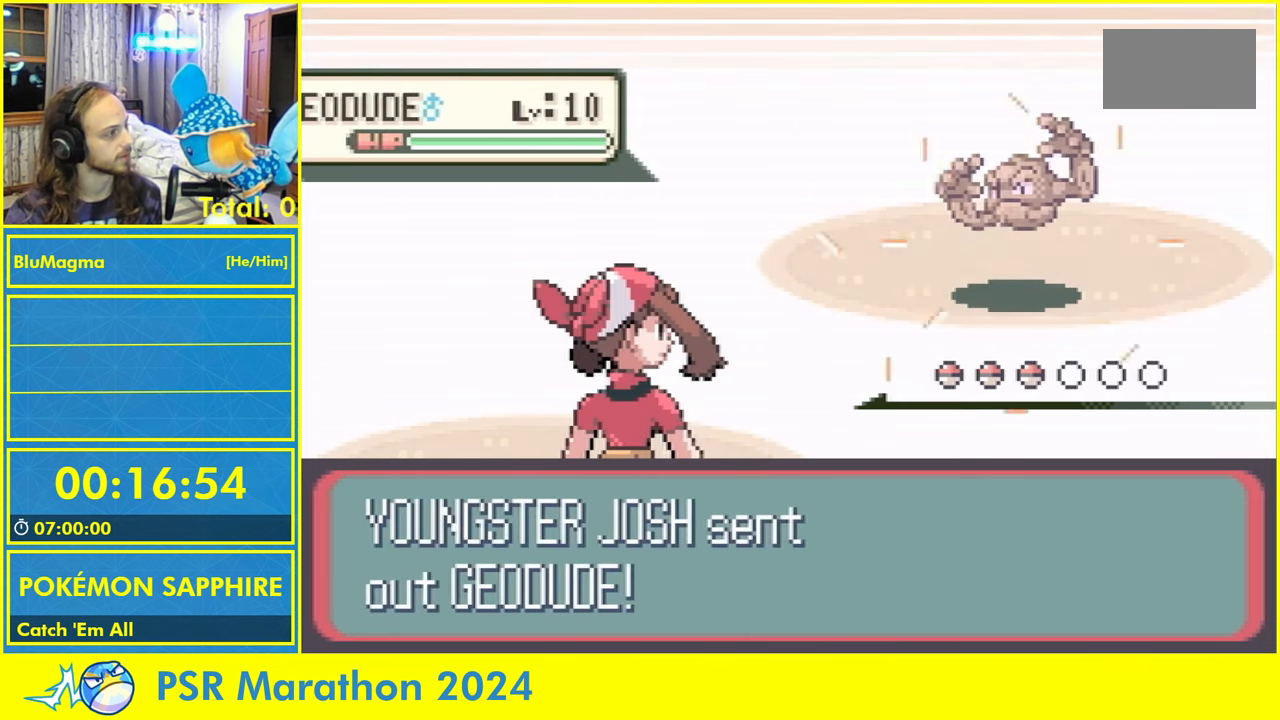
{"buttons": [], "events": [[16, "A", "down"], [50, "B", "up"], [50, "L1", "down"], [66, "A", "up"], [116, "L1", "up"], [150, "A", "down"], [150, "B", "down"], [200, "B", "up"], [233, "A", "up"], [233, "L1", "down"], [300, "L1", "up"], [316, "B", "down"], [350, "B", "up"], [450, "L1", "down"], [483, "L1", "up"]]}
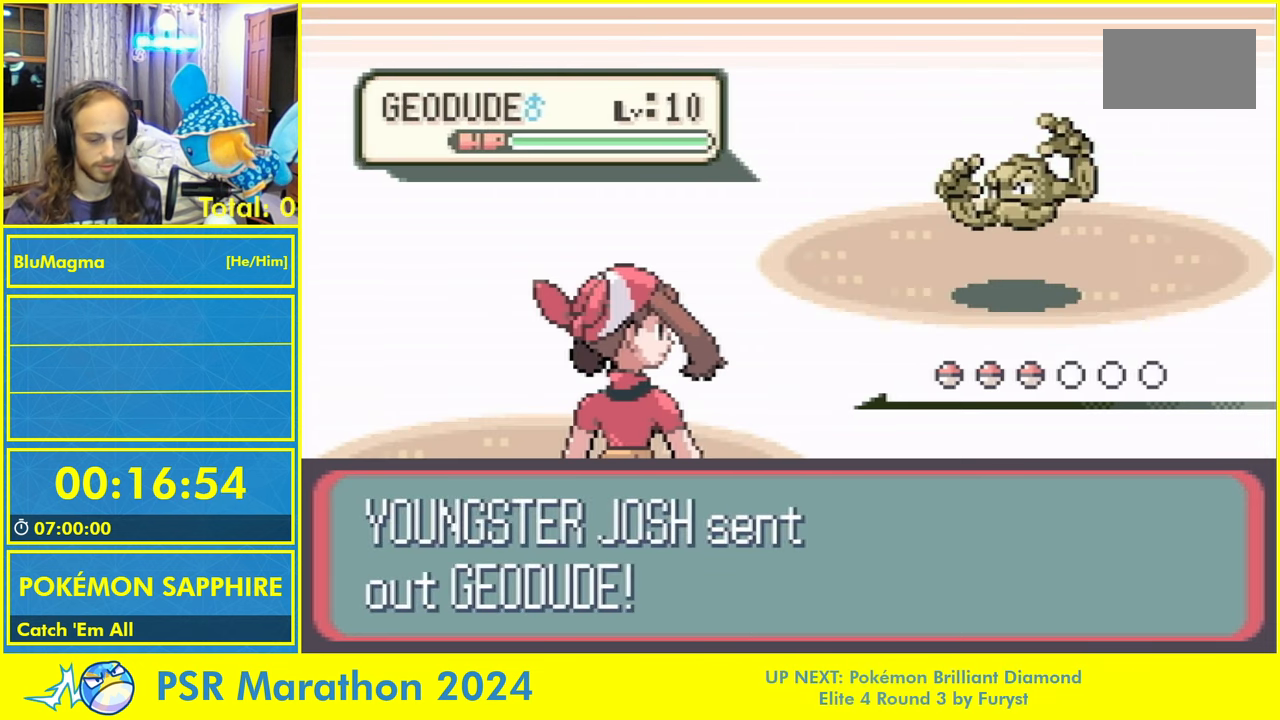
{"buttons": ["B"], "events": [[466, "B", "down"]]}
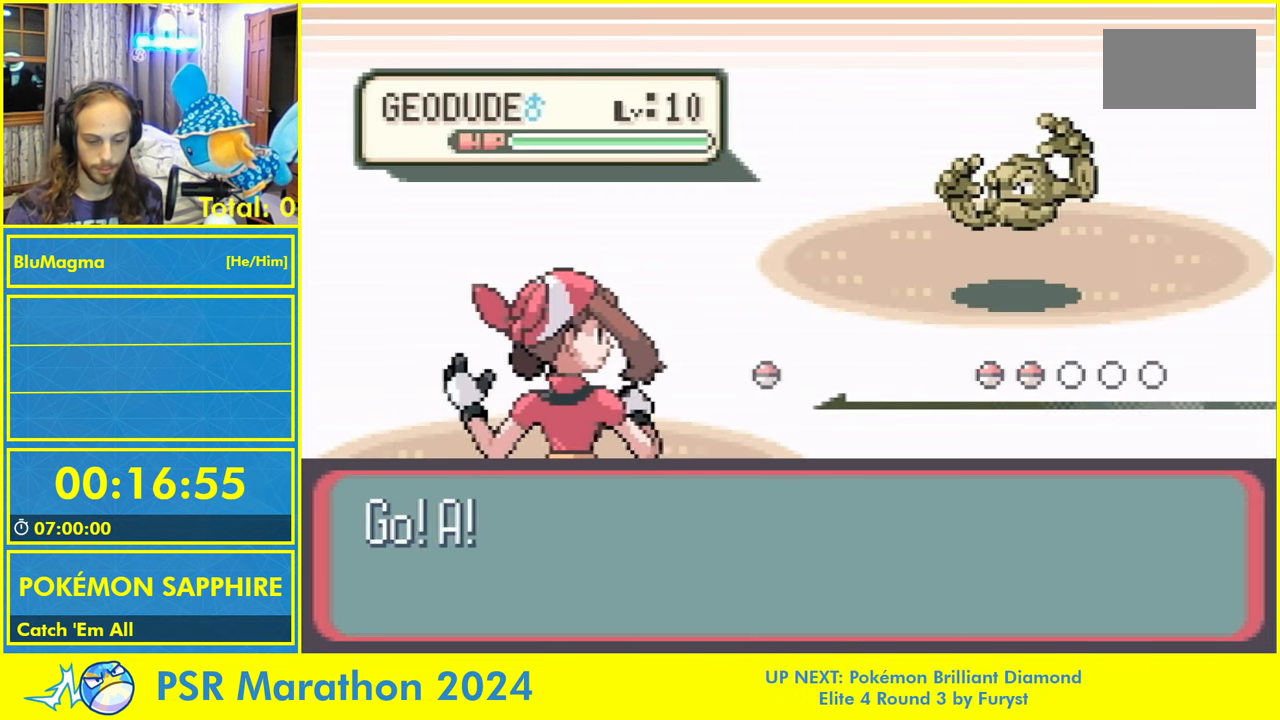
{"buttons": [], "events": [[16, "A", "down"], [66, "B", "up"], [66, "L1", "down"], [116, "A", "up"], [133, "L1", "up"], [183, "B", "down"], [200, "A", "down"], [233, "B", "up"], [233, "L1", "down"], [316, "B", "down"], [316, "L1", "up"], [383, "L1", "down"], [400, "B", "up"], [433, "A", "up"], [433, "L1", "up"]]}
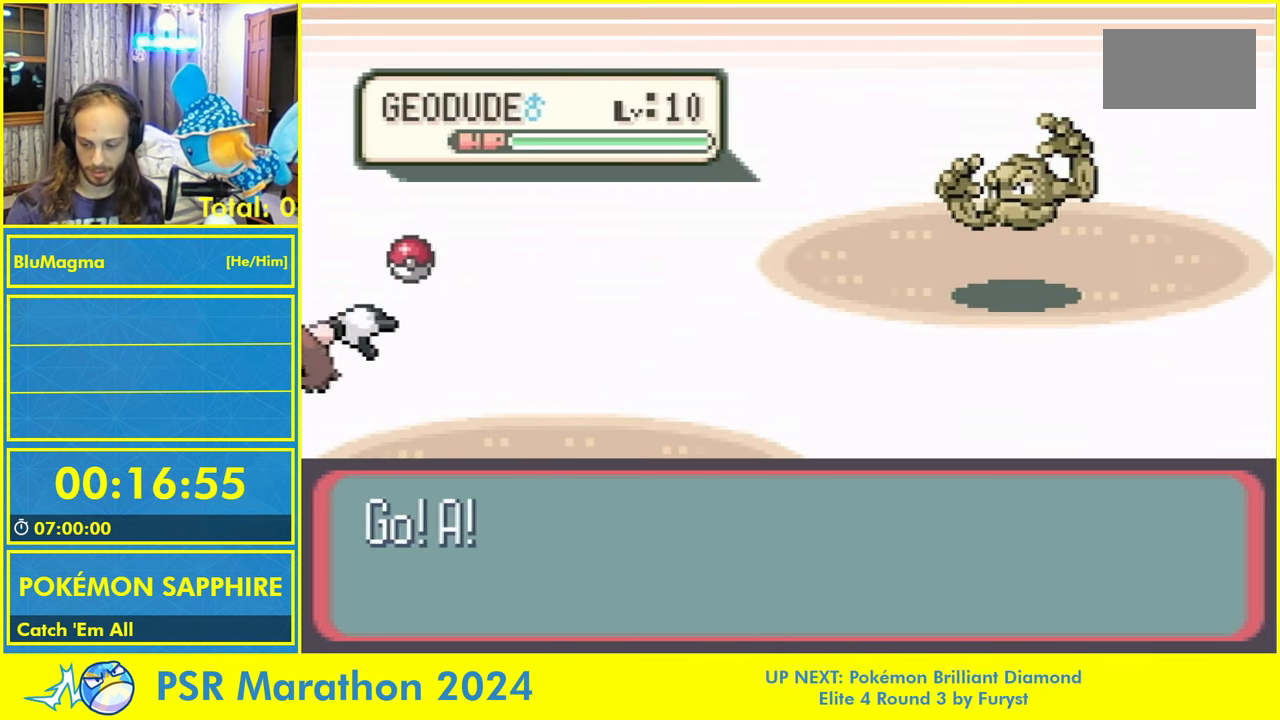
{"buttons": [], "events": []}
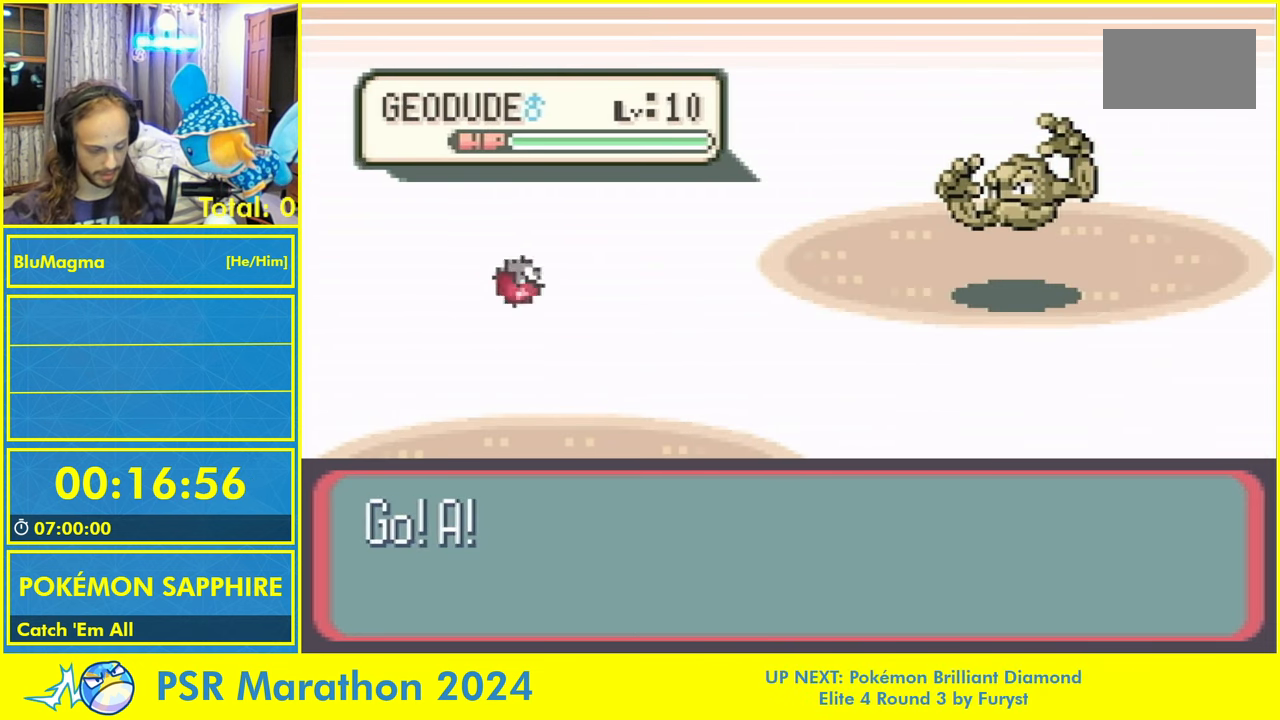
{"buttons": [], "events": []}